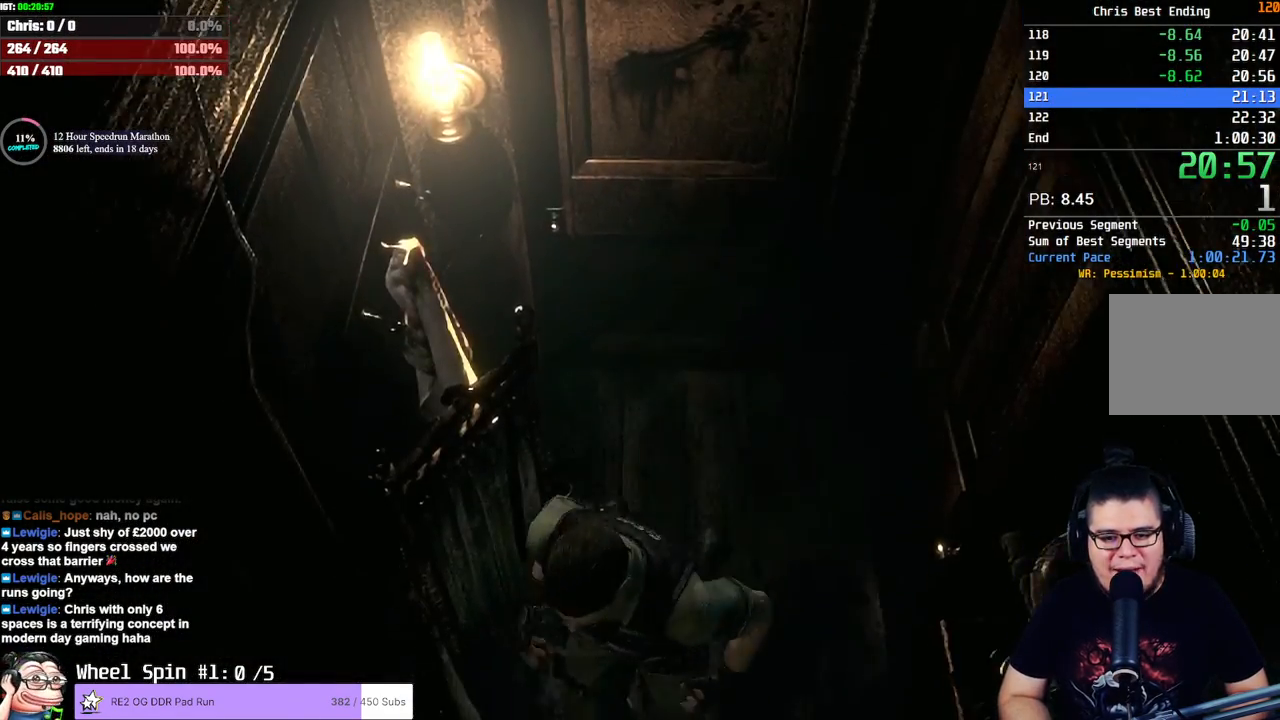
Gameplay with a controller (PlayStation layout); each line is a JSON object with the inputs held at the frame after it (dt_ms = milliseconds from this image to that frame). "events" lists button and stick changes between this image and that frame as [ms after this image, input, new state], when the widget could be followed in between.
{"dt_ms": 500, "buttons": ["SQUARE", "DPAD_UP", "DPAD_LEFT"], "left_stick": "center", "right_stick": "center", "events": [[500, "DPAD_LEFT", "down"]]}
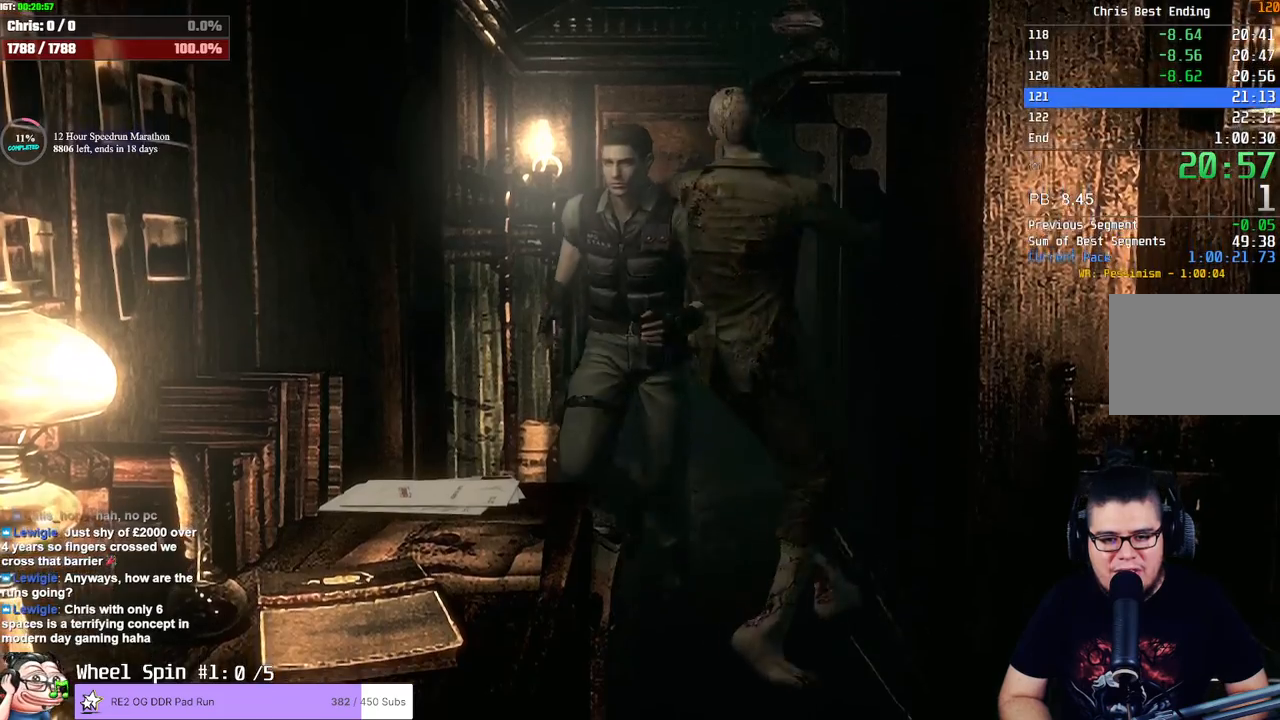
{"dt_ms": 500, "buttons": ["SQUARE", "DPAD_UP"], "left_stick": "center", "right_stick": "center", "events": [[200, "DPAD_LEFT", "up"]]}
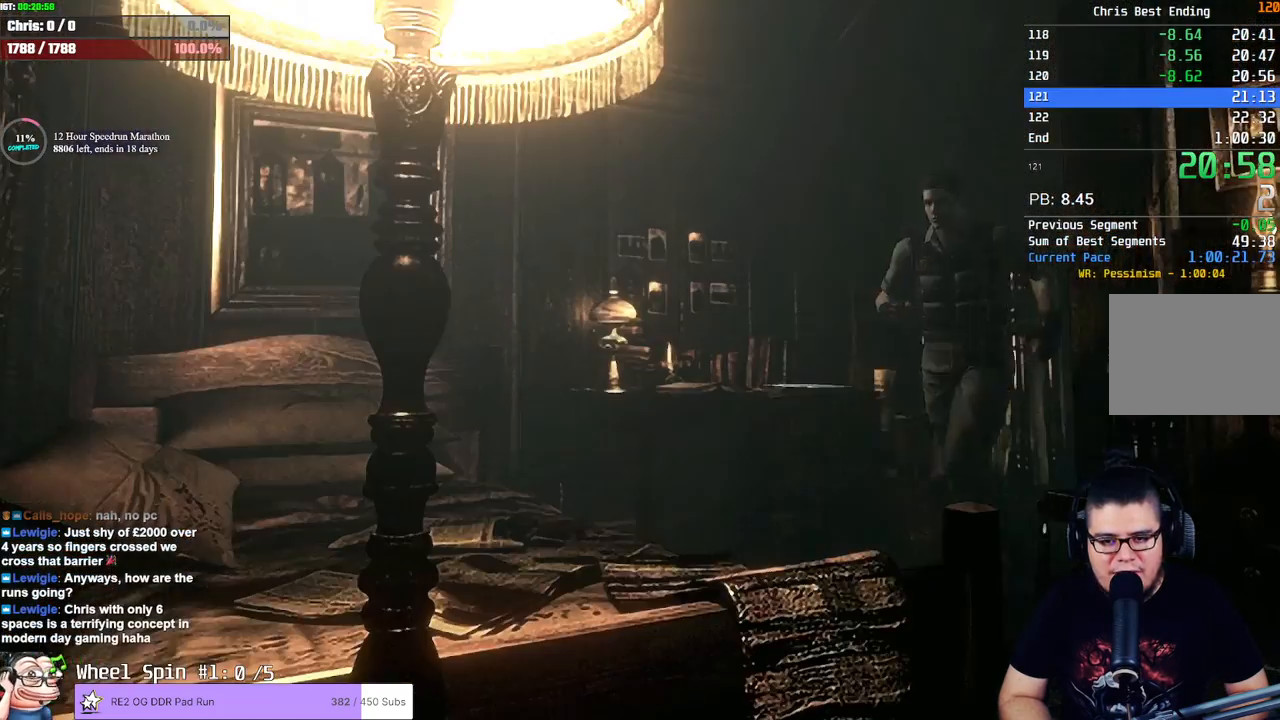
{"dt_ms": 500, "buttons": ["SQUARE", "DPAD_UP", "DPAD_LEFT"], "left_stick": "center", "right_stick": "center", "events": [[150, "DPAD_LEFT", "down"]]}
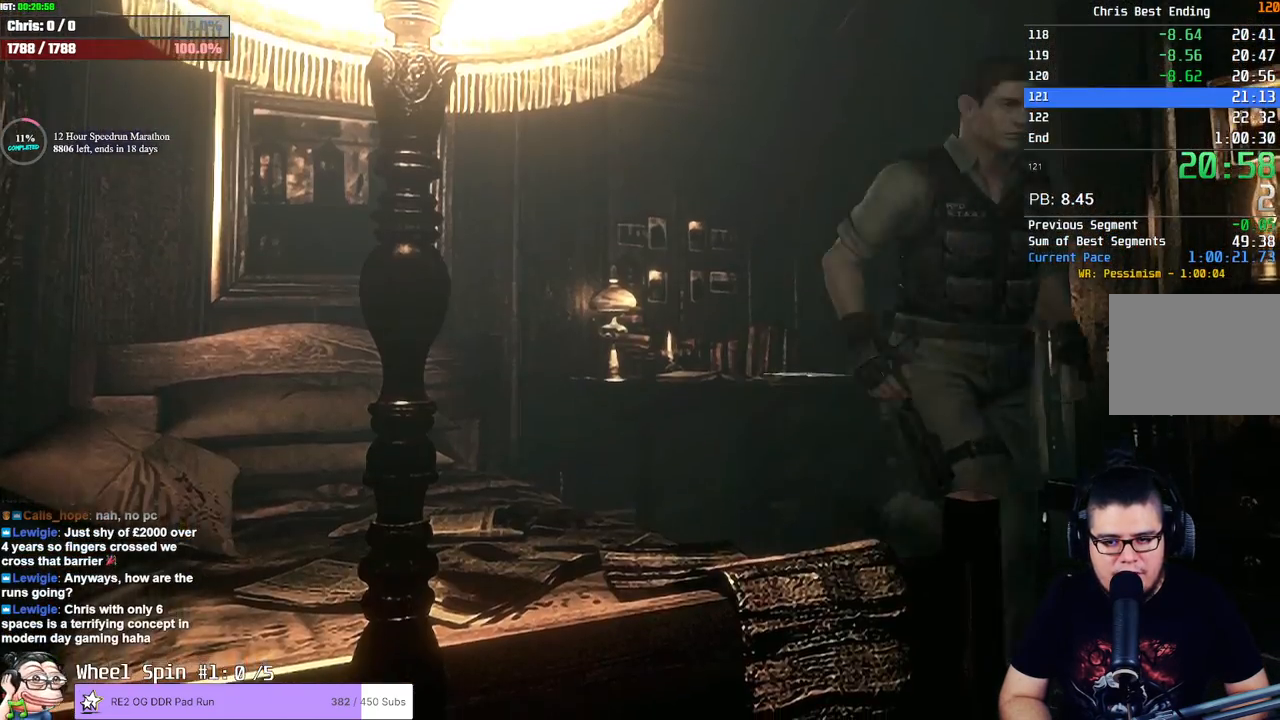
{"dt_ms": 500, "buttons": ["SQUARE", "DPAD_UP", "DPAD_RIGHT"], "left_stick": "center", "right_stick": "center", "events": [[250, "DPAD_LEFT", "up"], [283, "DPAD_RIGHT", "down"]]}
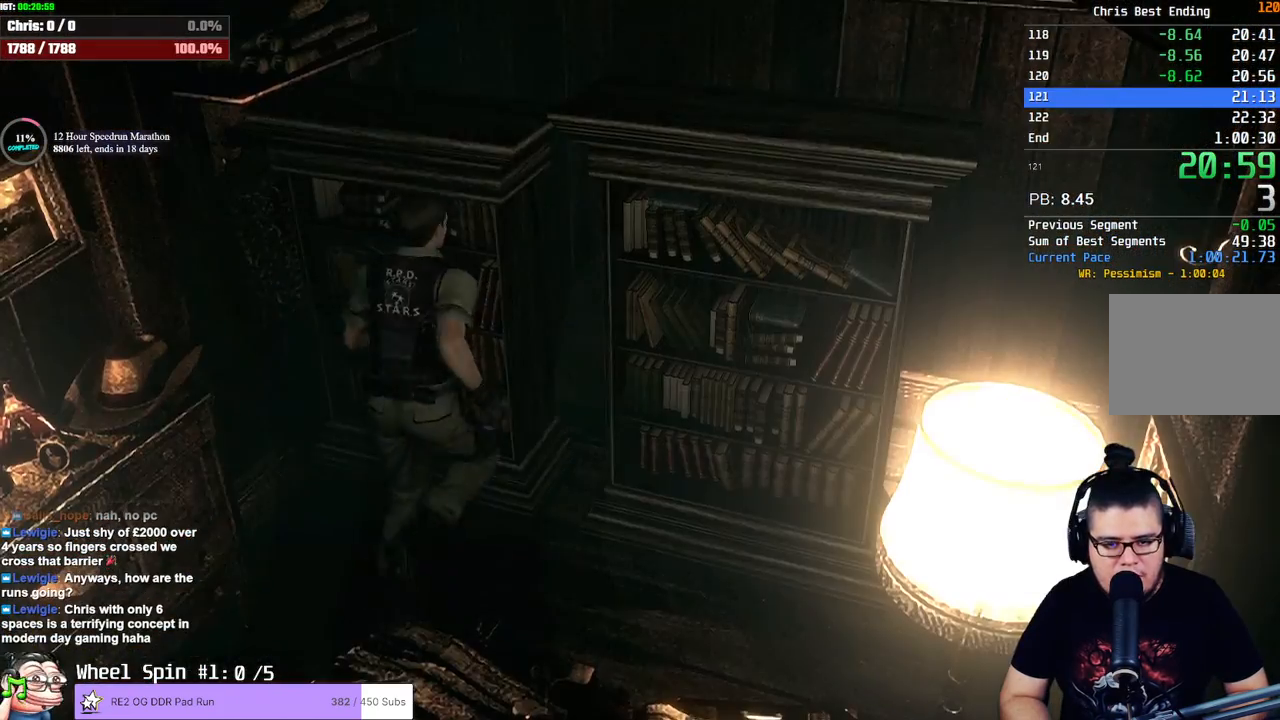
{"dt_ms": 500, "buttons": ["DPAD_UP"], "left_stick": "center", "right_stick": "center", "events": [[183, "SQUARE", "up"], [217, "DPAD_RIGHT", "up"]]}
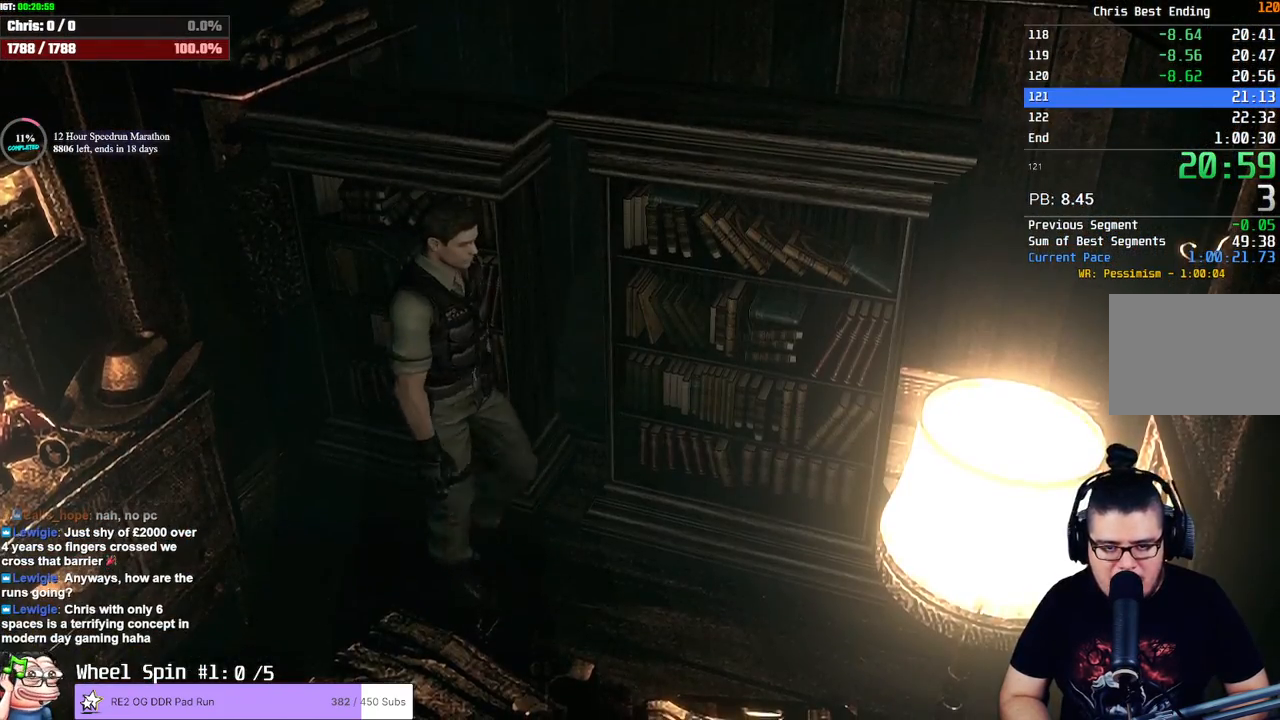
{"dt_ms": 500, "buttons": ["DPAD_UP"], "left_stick": "center", "right_stick": "center", "events": []}
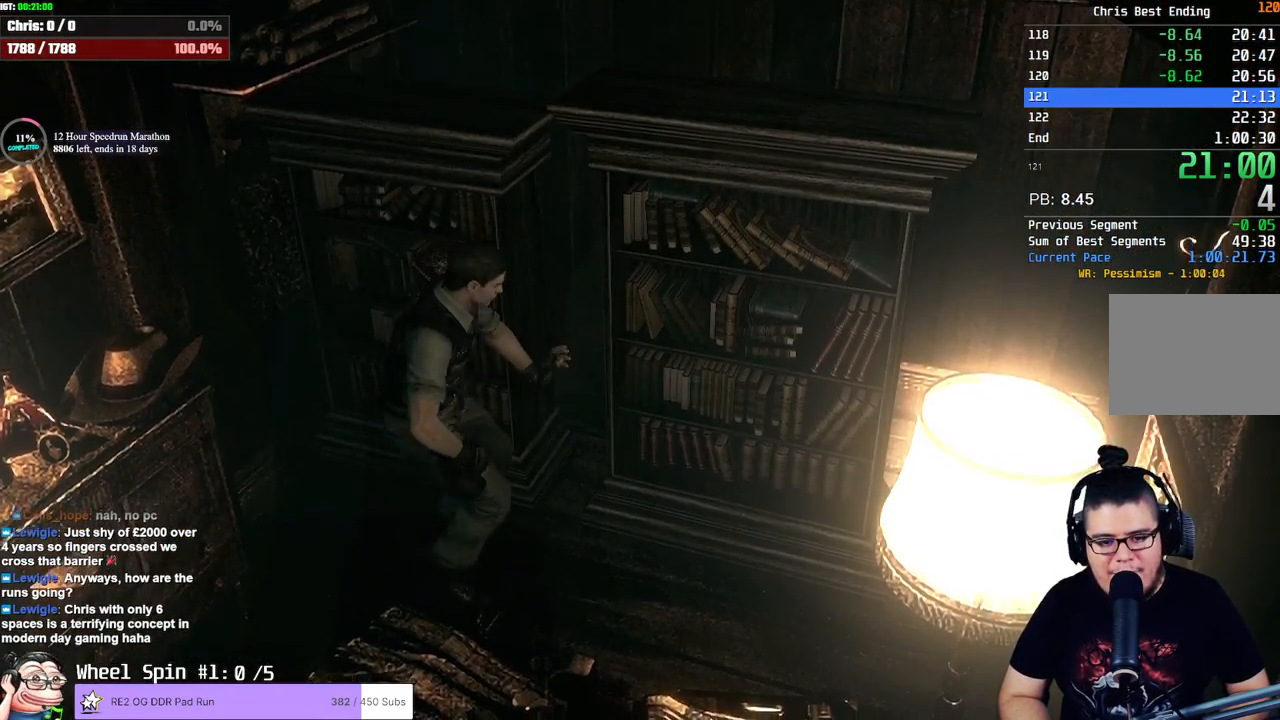
{"dt_ms": 500, "buttons": ["DPAD_UP"], "left_stick": "center", "right_stick": "center", "events": []}
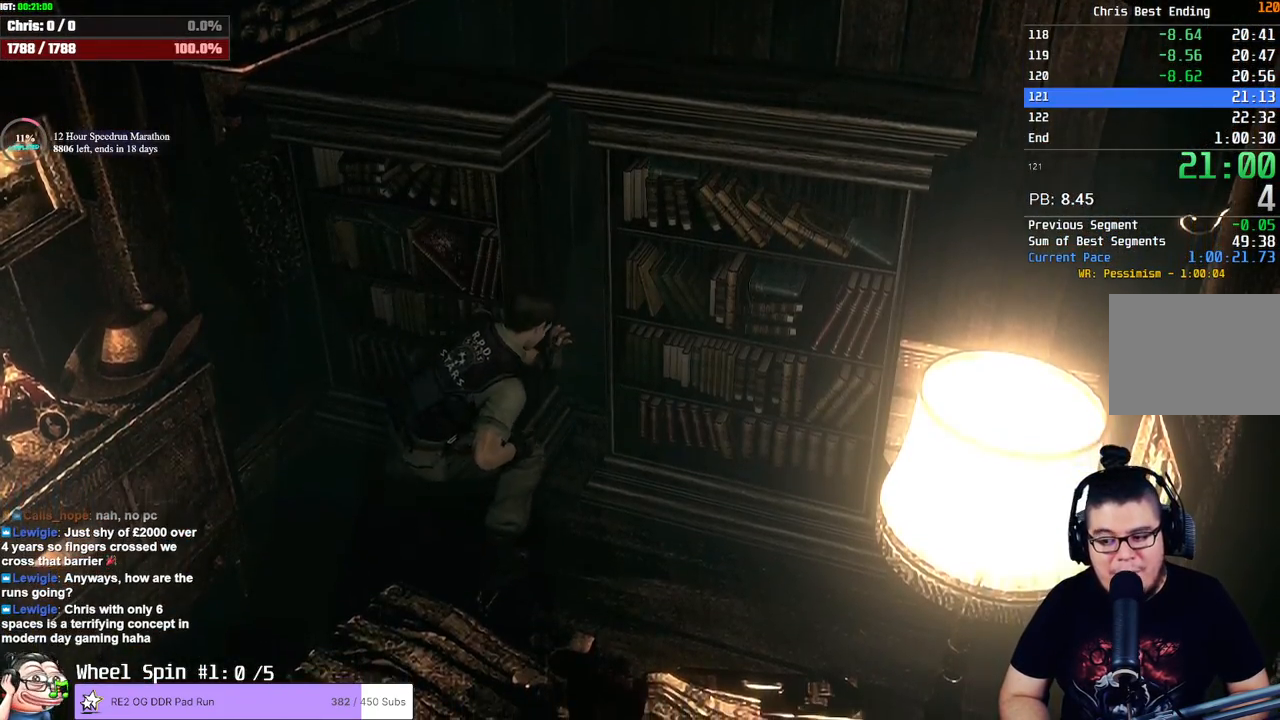
{"dt_ms": 500, "buttons": ["DPAD_UP"], "left_stick": "center", "right_stick": "center", "events": []}
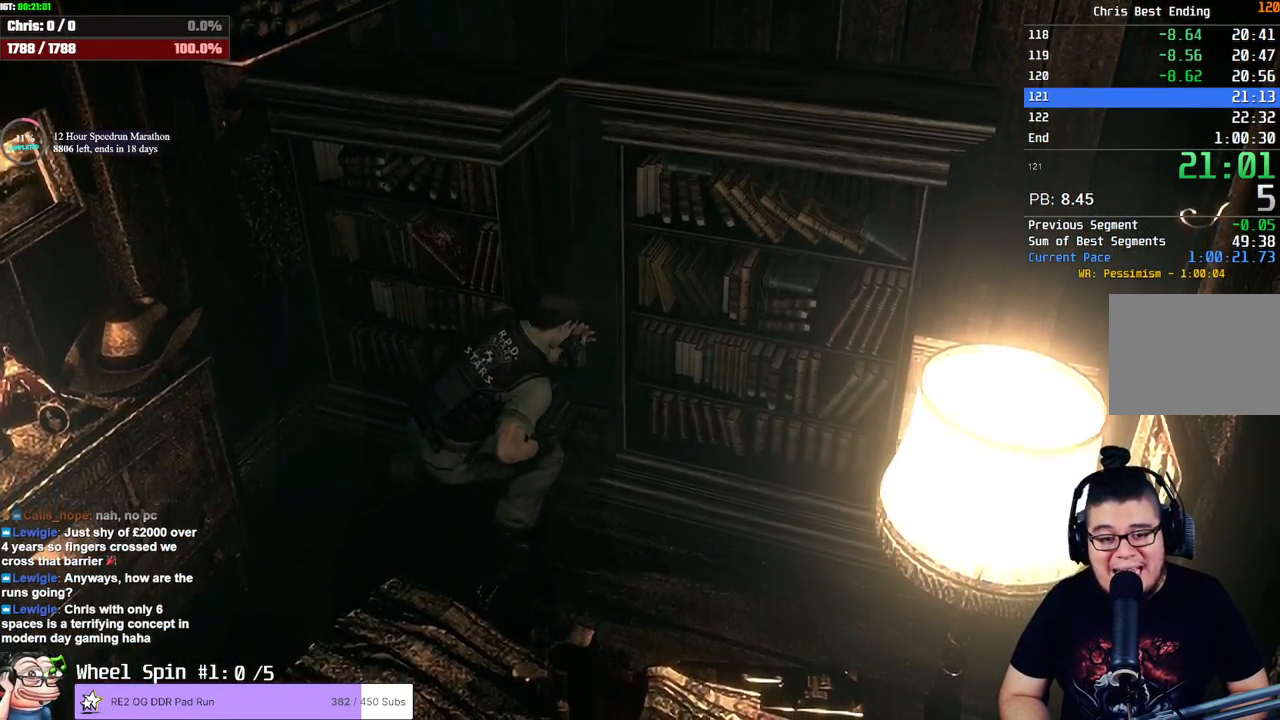
{"dt_ms": 500, "buttons": [], "left_stick": "center", "right_stick": "center", "events": [[483, "DPAD_UP", "up"]]}
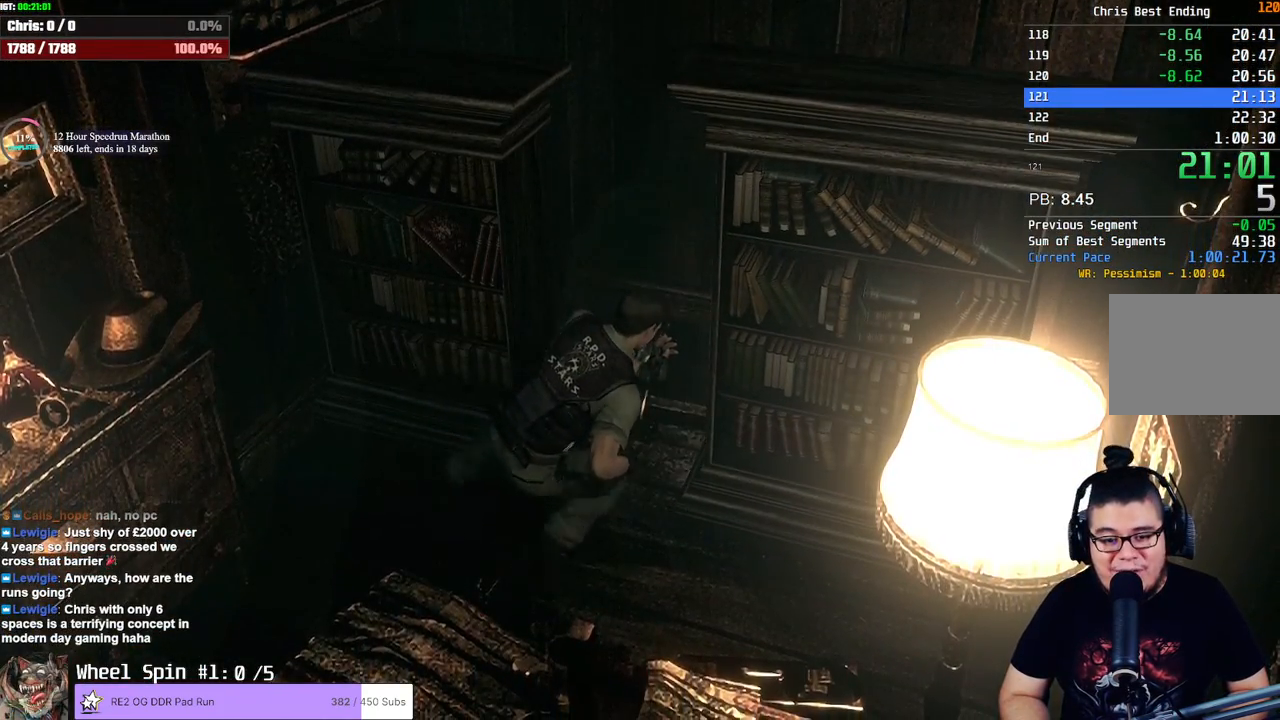
{"dt_ms": 500, "buttons": [], "left_stick": "center", "right_stick": "center", "events": []}
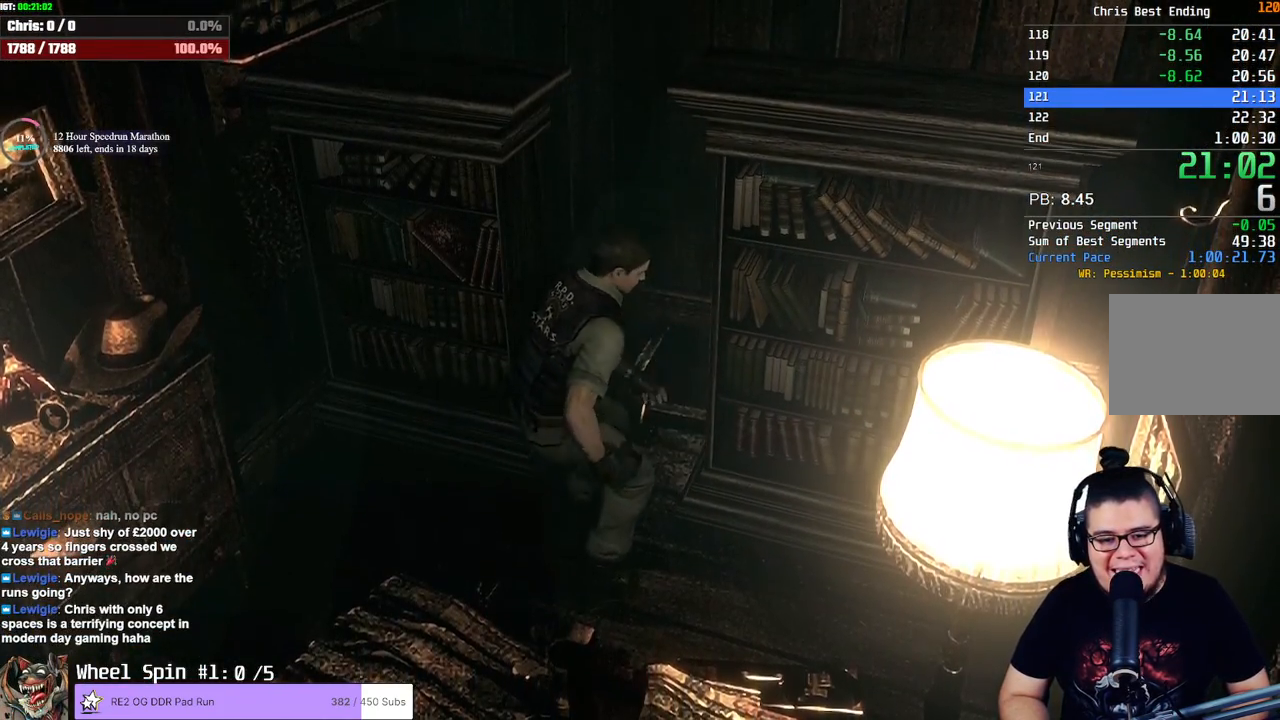
{"dt_ms": 500, "buttons": [], "left_stick": "up", "right_stick": "center", "events": [[33, "left_stick", "up"]]}
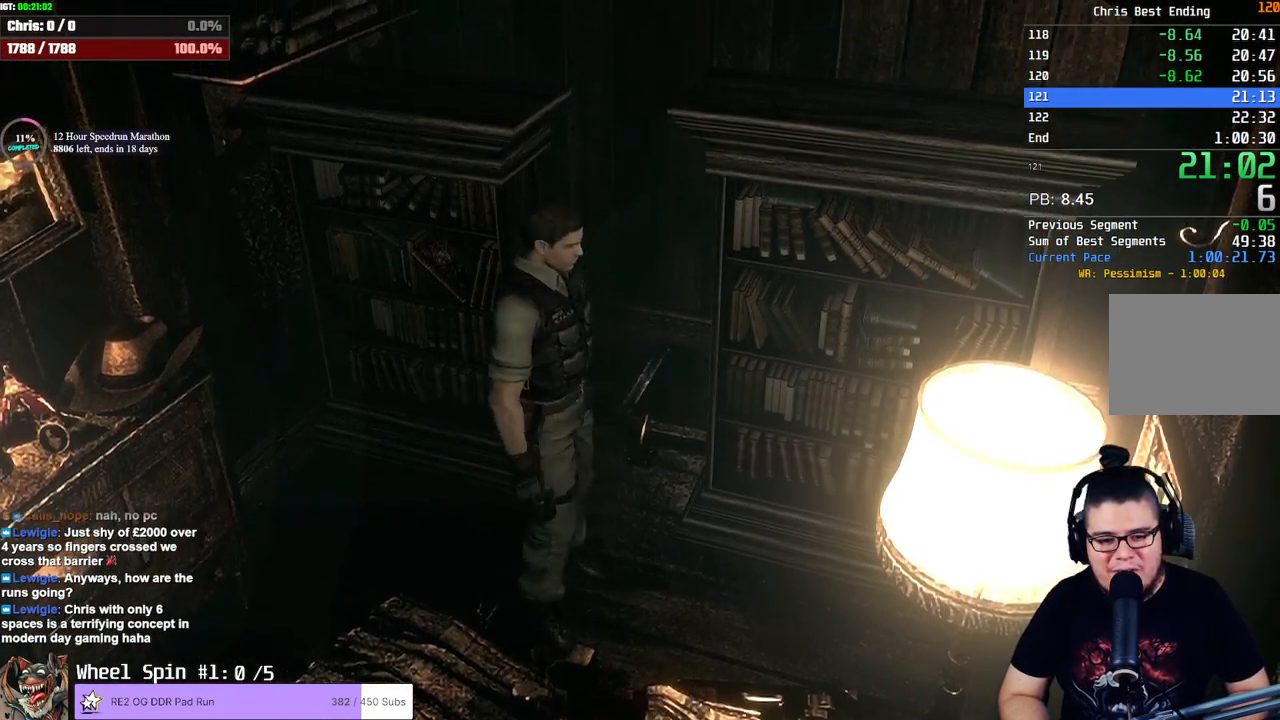
{"dt_ms": 500, "buttons": ["CROSS"], "left_stick": "up-right", "right_stick": "center", "events": [[317, "left_stick", "up-right"], [500, "CROSS", "down"]]}
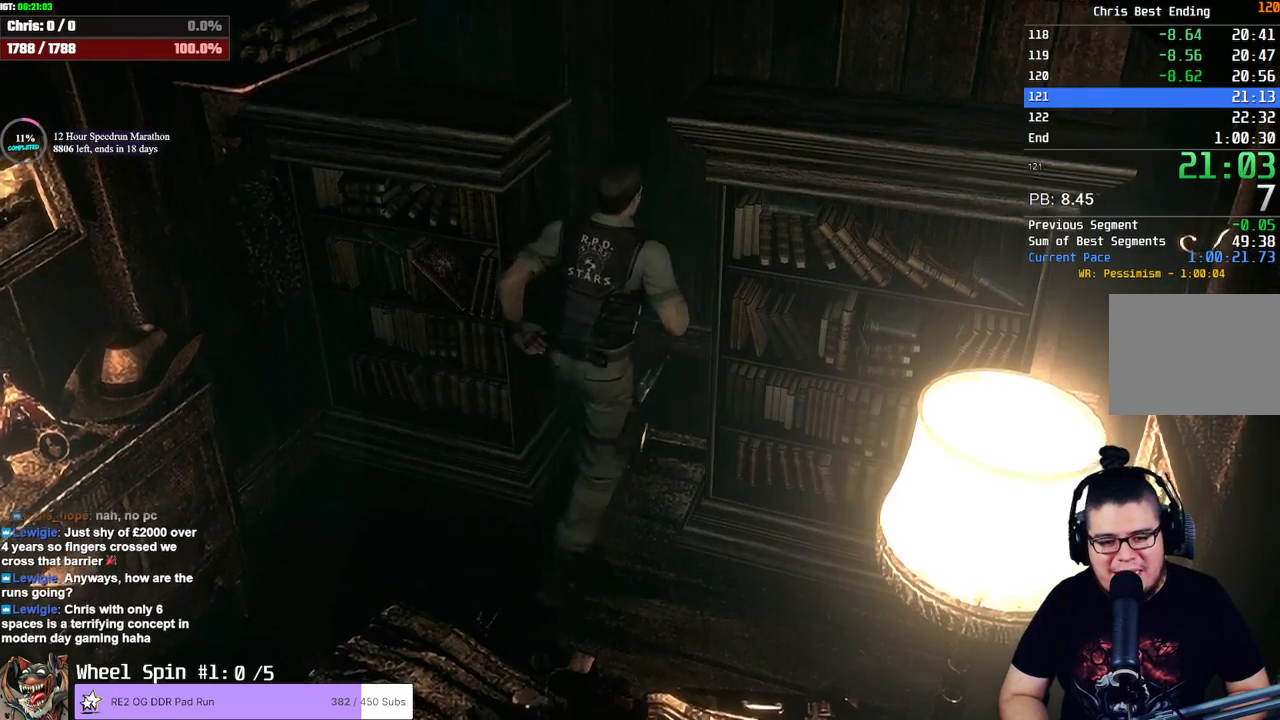
{"dt_ms": 500, "buttons": [], "left_stick": "center", "right_stick": "center", "events": [[83, "CROSS", "up"], [133, "CROSS", "down"], [183, "CROSS", "up"], [233, "CROSS", "down"], [267, "CROSS", "up"], [333, "CROSS", "down"], [367, "CROSS", "up"], [367, "left_stick", "center"], [433, "CROSS", "down"], [467, "CROSS", "up"]]}
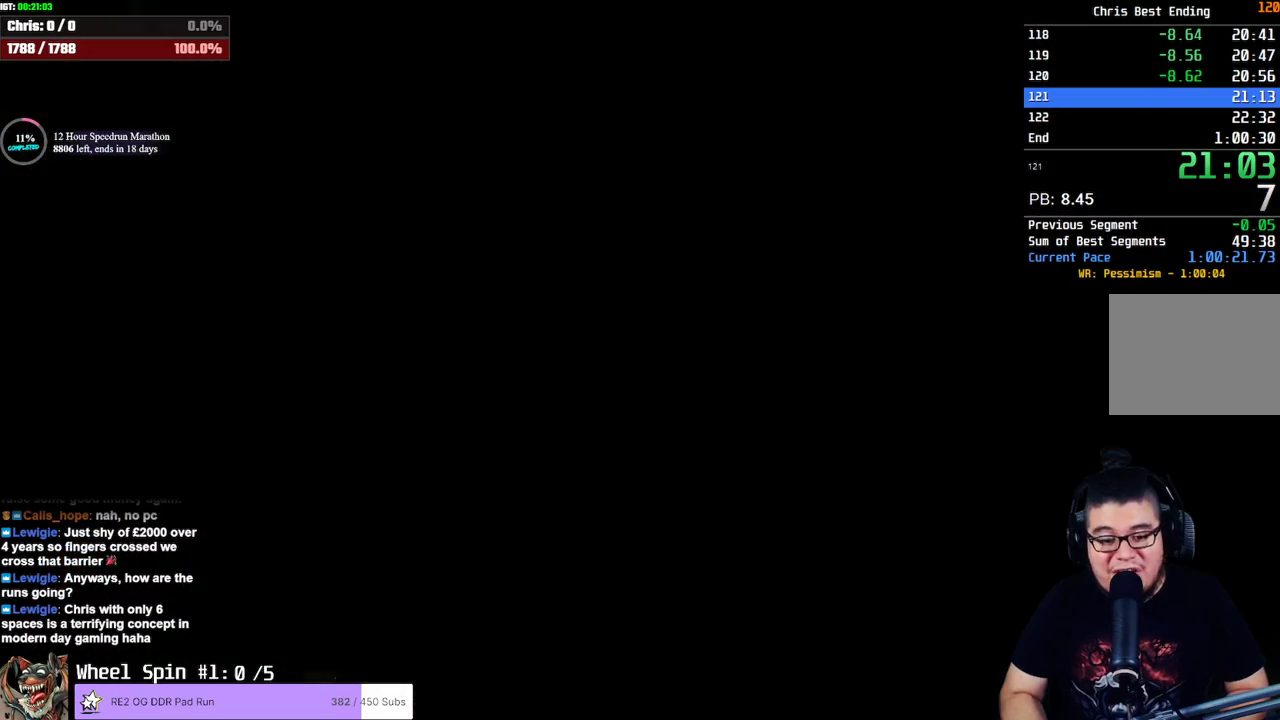
{"dt_ms": 500, "buttons": [], "left_stick": "center", "right_stick": "center", "events": [[17, "CROSS", "down"], [67, "CROSS", "up"], [117, "CROSS", "down"], [167, "CROSS", "up"]]}
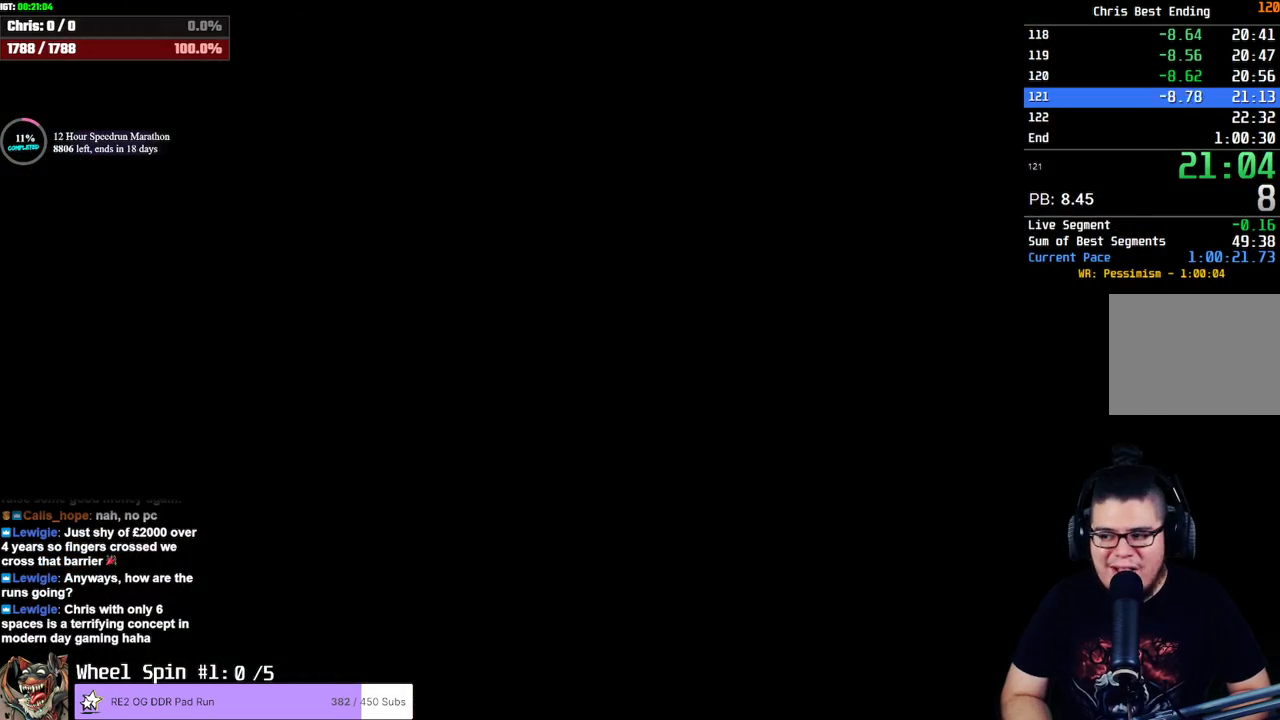
{"dt_ms": 500, "buttons": [], "left_stick": "center", "right_stick": "center", "events": []}
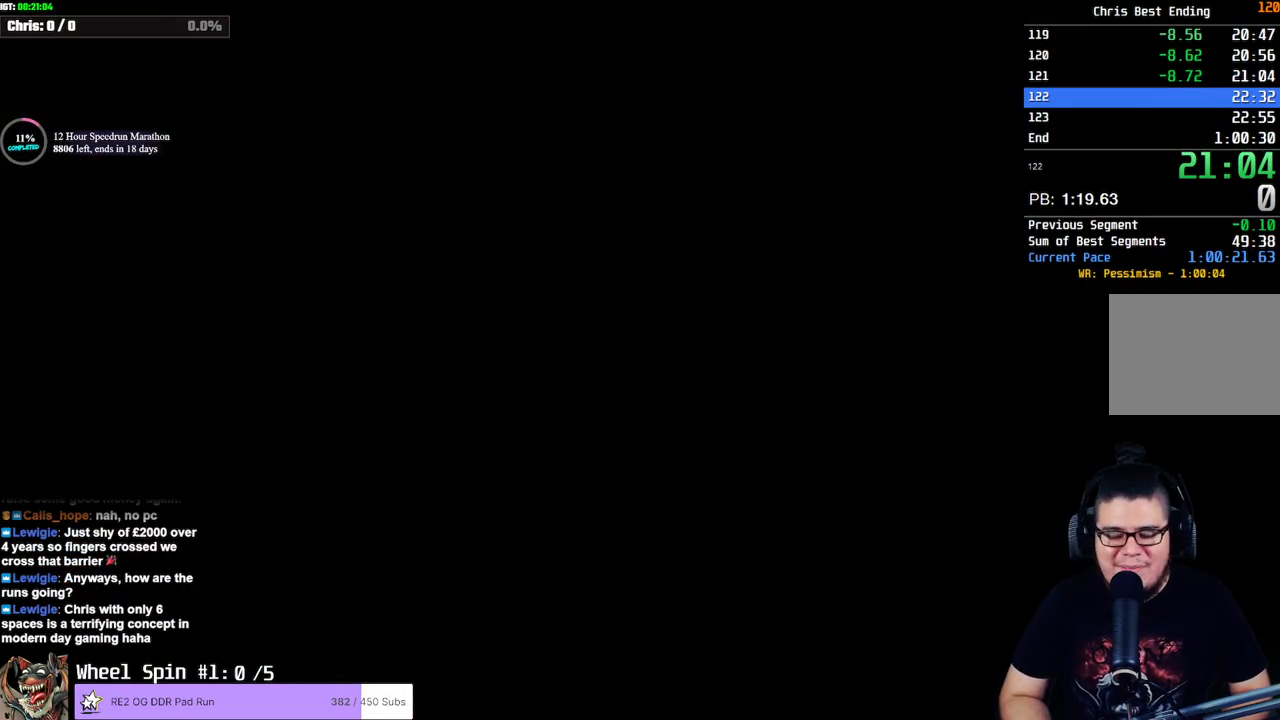
{"dt_ms": 500, "buttons": ["SQUARE", "DPAD_UP"], "left_stick": "center", "right_stick": "center", "events": [[50, "DPAD_UP", "down"], [67, "SQUARE", "down"]]}
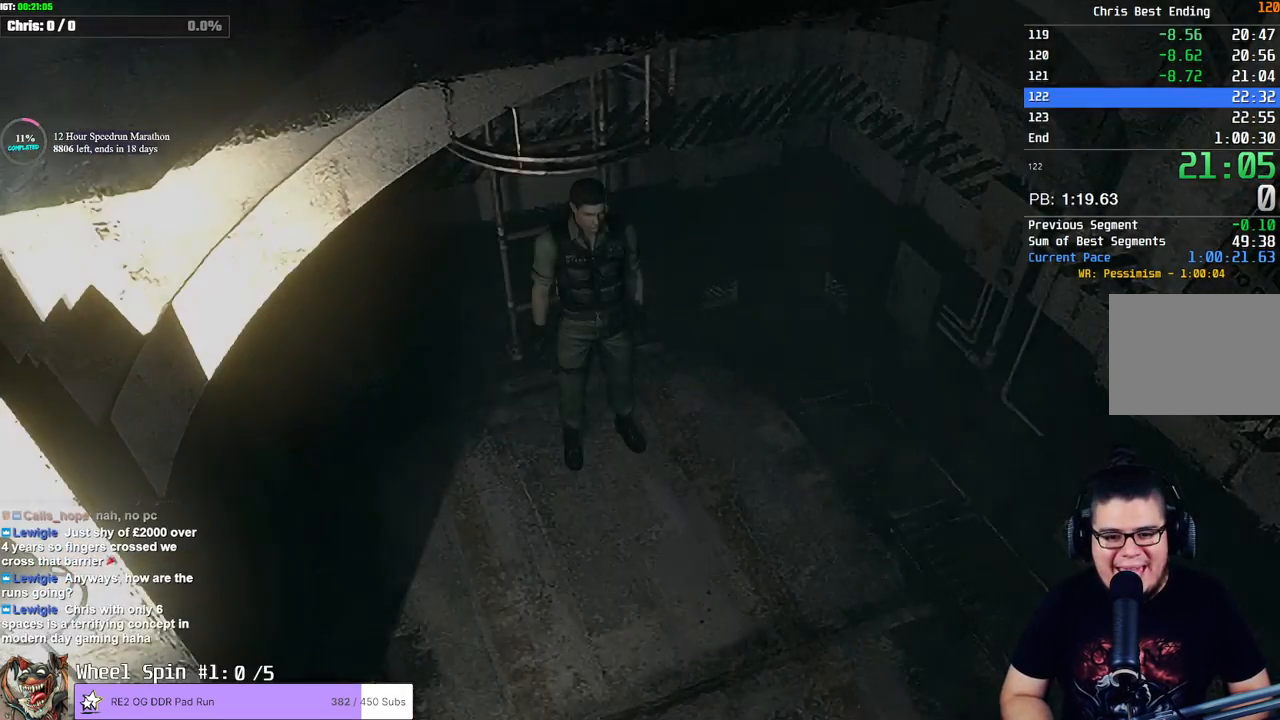
{"dt_ms": 500, "buttons": ["SQUARE", "DPAD_UP"], "left_stick": "center", "right_stick": "center", "events": [[150, "DPAD_RIGHT", "down"], [383, "DPAD_RIGHT", "up"]]}
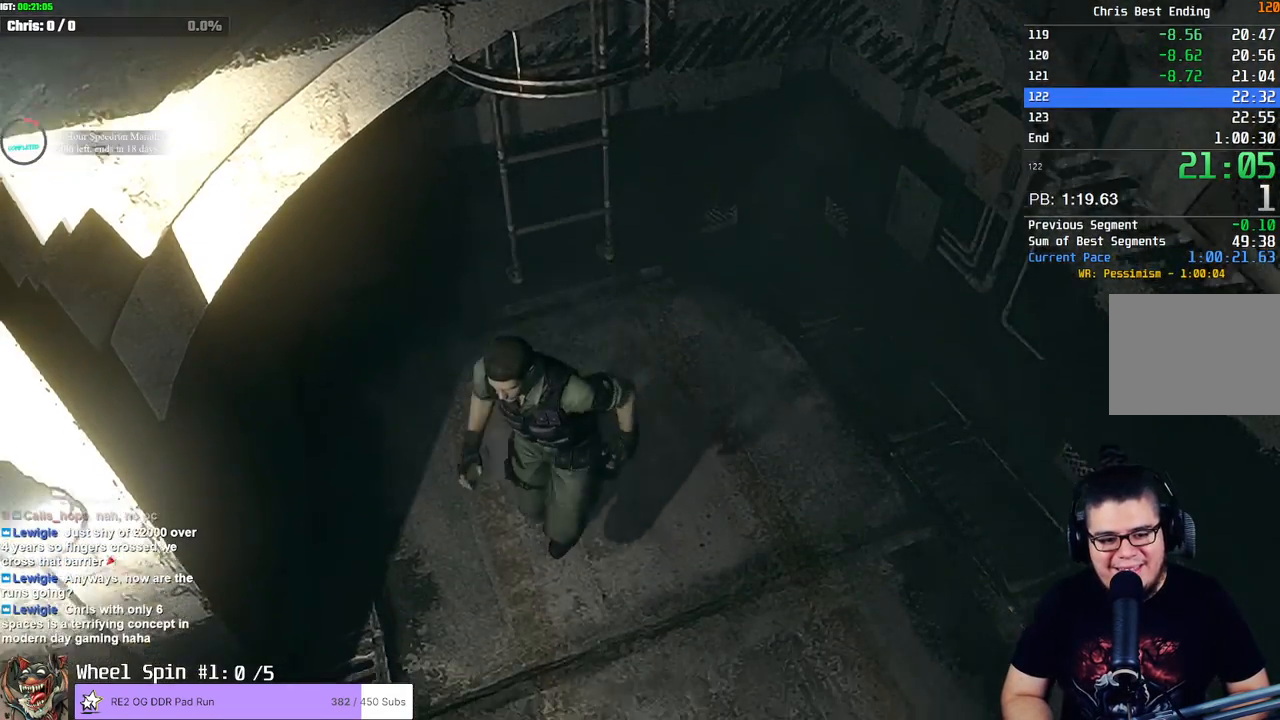
{"dt_ms": 500, "buttons": ["SQUARE", "DPAD_UP"], "left_stick": "center", "right_stick": "center", "events": [[300, "DPAD_RIGHT", "down"], [433, "DPAD_RIGHT", "up"]]}
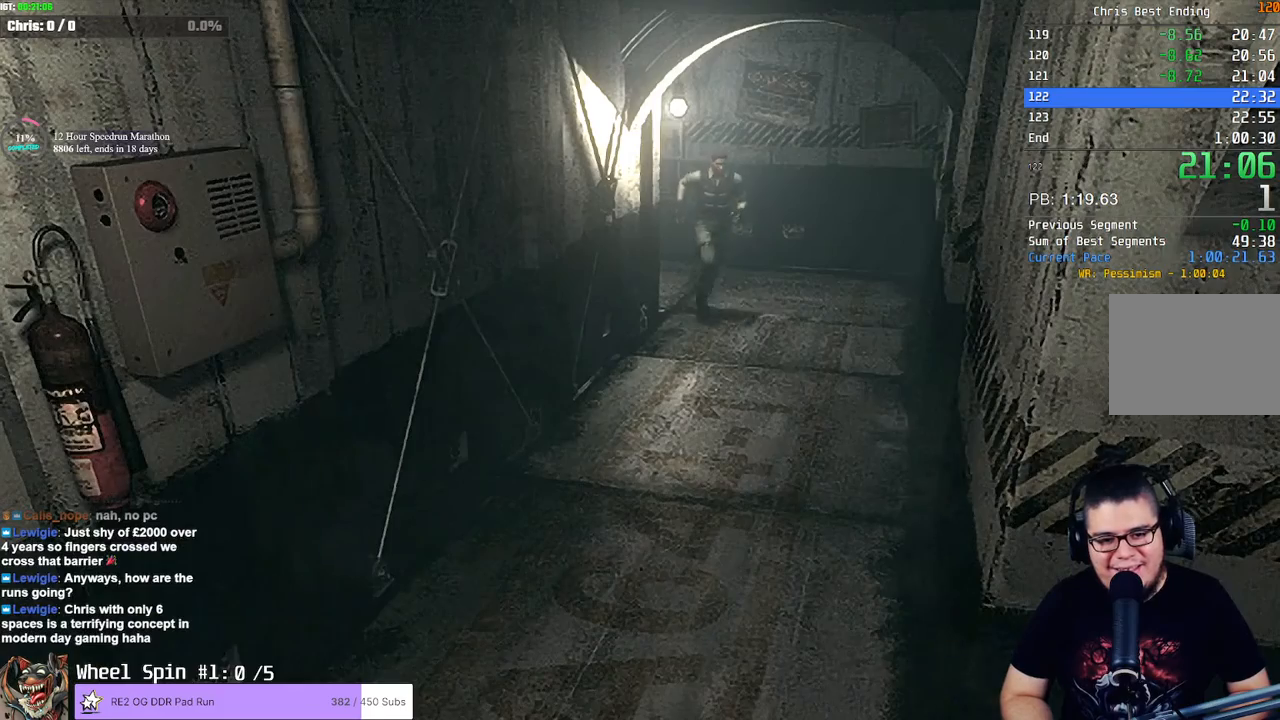
{"dt_ms": 500, "buttons": ["SQUARE", "DPAD_UP"], "left_stick": "center", "right_stick": "center", "events": [[283, "DPAD_RIGHT", "down"], [367, "DPAD_RIGHT", "up"]]}
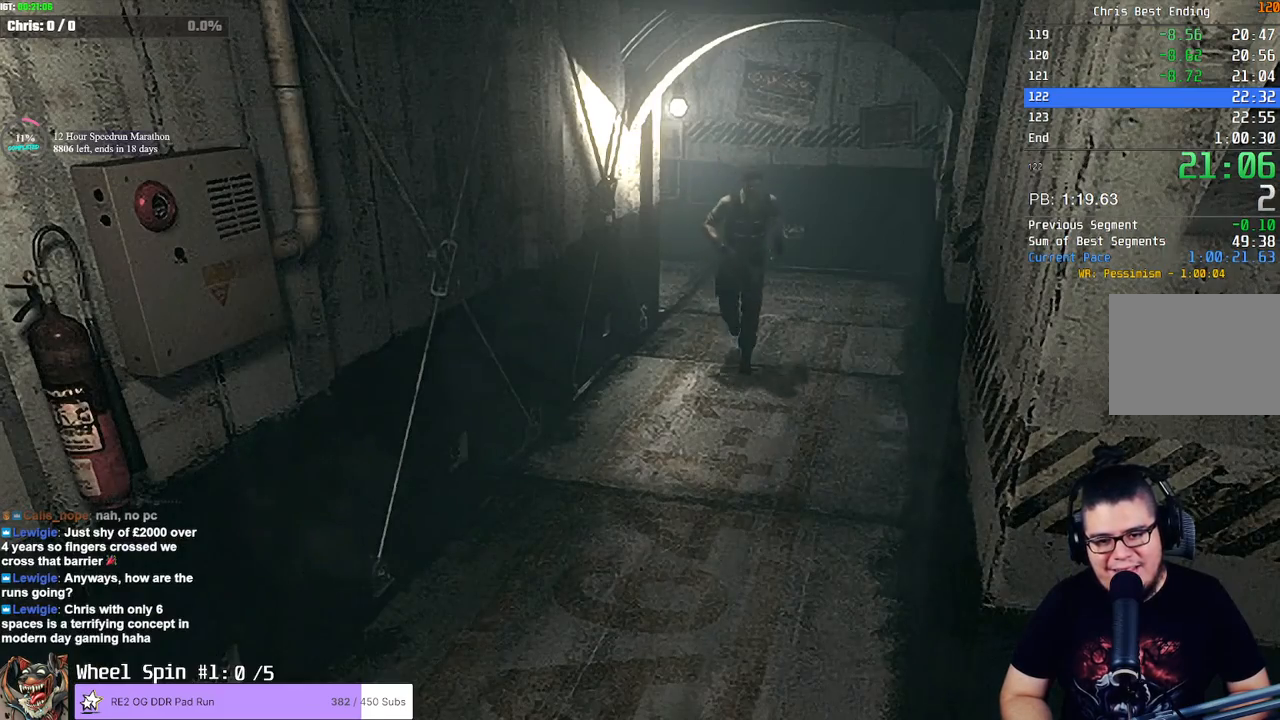
{"dt_ms": 500, "buttons": ["SQUARE", "DPAD_UP"], "left_stick": "center", "right_stick": "center", "events": []}
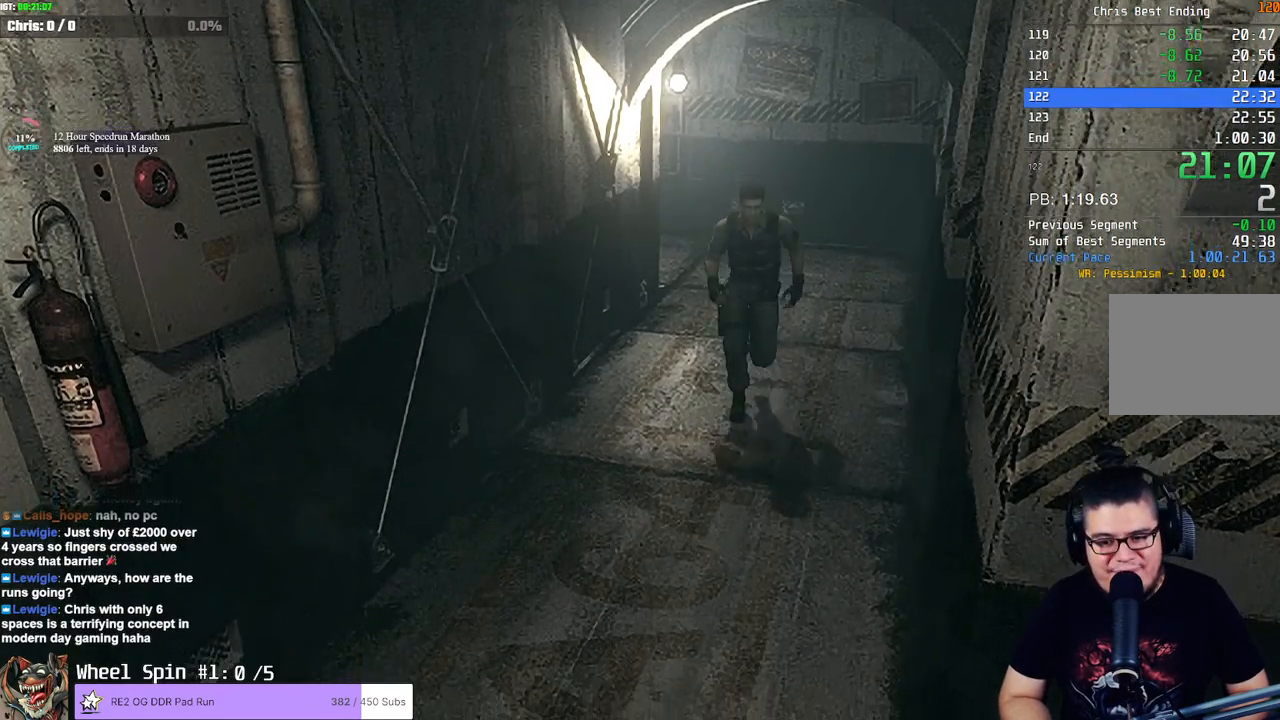
{"dt_ms": 500, "buttons": ["SQUARE", "DPAD_UP"], "left_stick": "center", "right_stick": "center", "events": []}
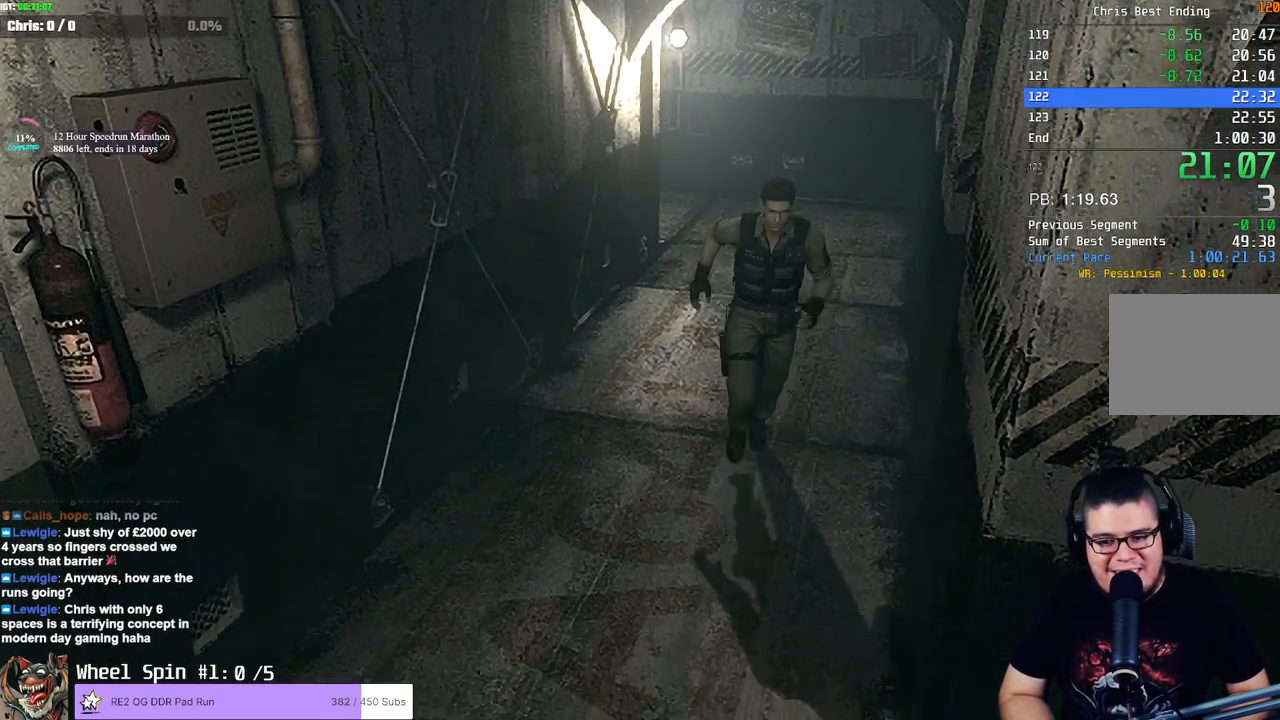
{"dt_ms": 500, "buttons": ["SQUARE", "DPAD_UP"], "left_stick": "center", "right_stick": "center", "events": []}
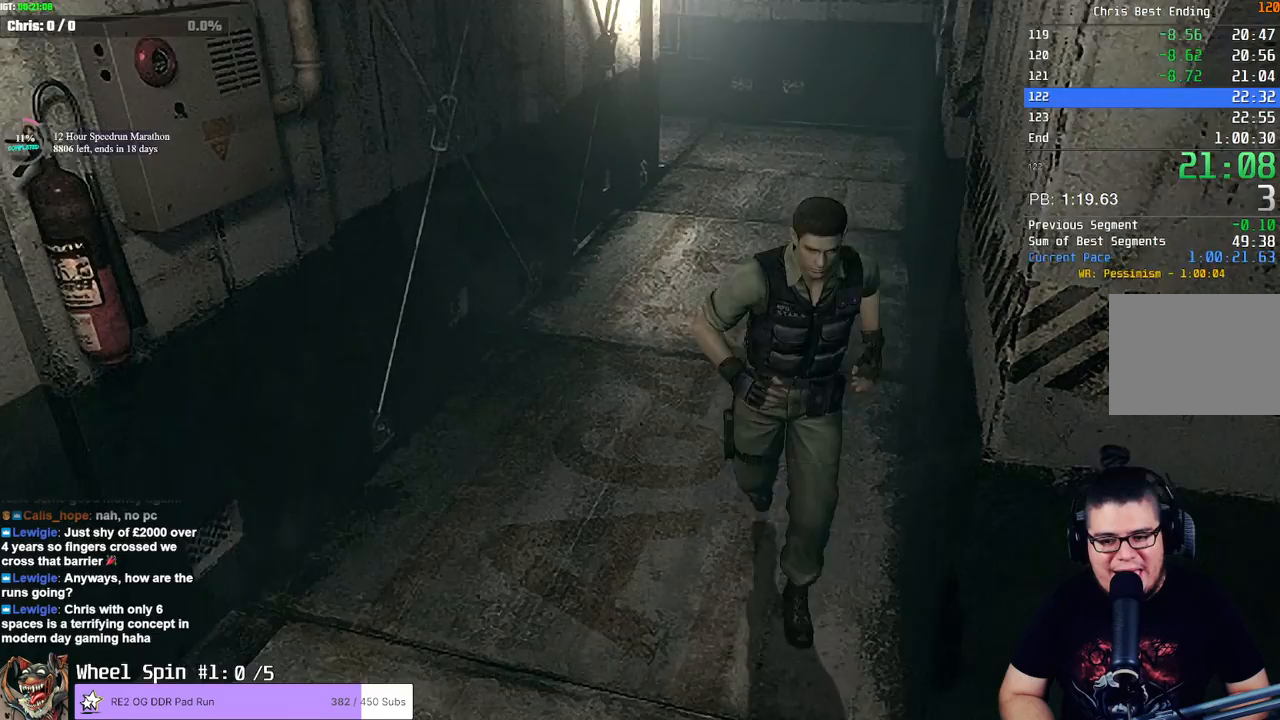
{"dt_ms": 500, "buttons": ["SQUARE", "DPAD_UP"], "left_stick": "center", "right_stick": "center", "events": [[33, "DPAD_LEFT", "down"], [467, "DPAD_LEFT", "up"]]}
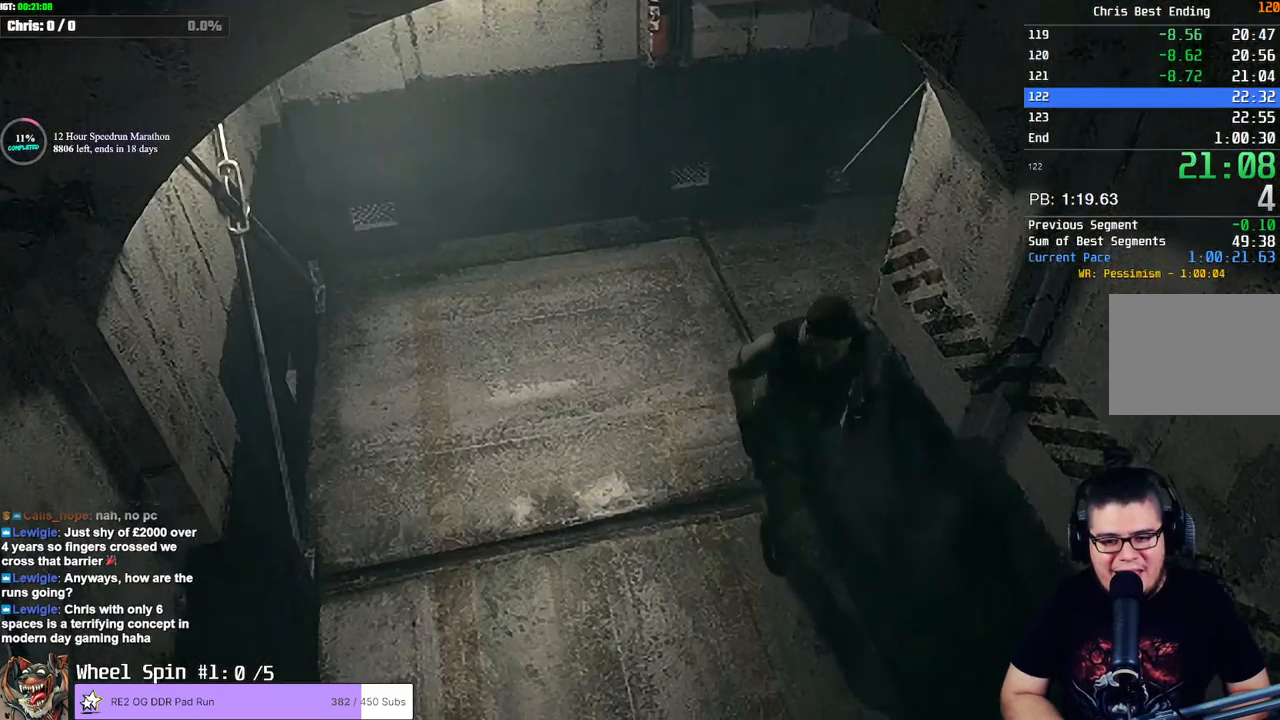
{"dt_ms": 500, "buttons": ["SQUARE", "DPAD_UP"], "left_stick": "center", "right_stick": "center", "events": [[133, "SQUARE", "up"], [417, "SQUARE", "down"]]}
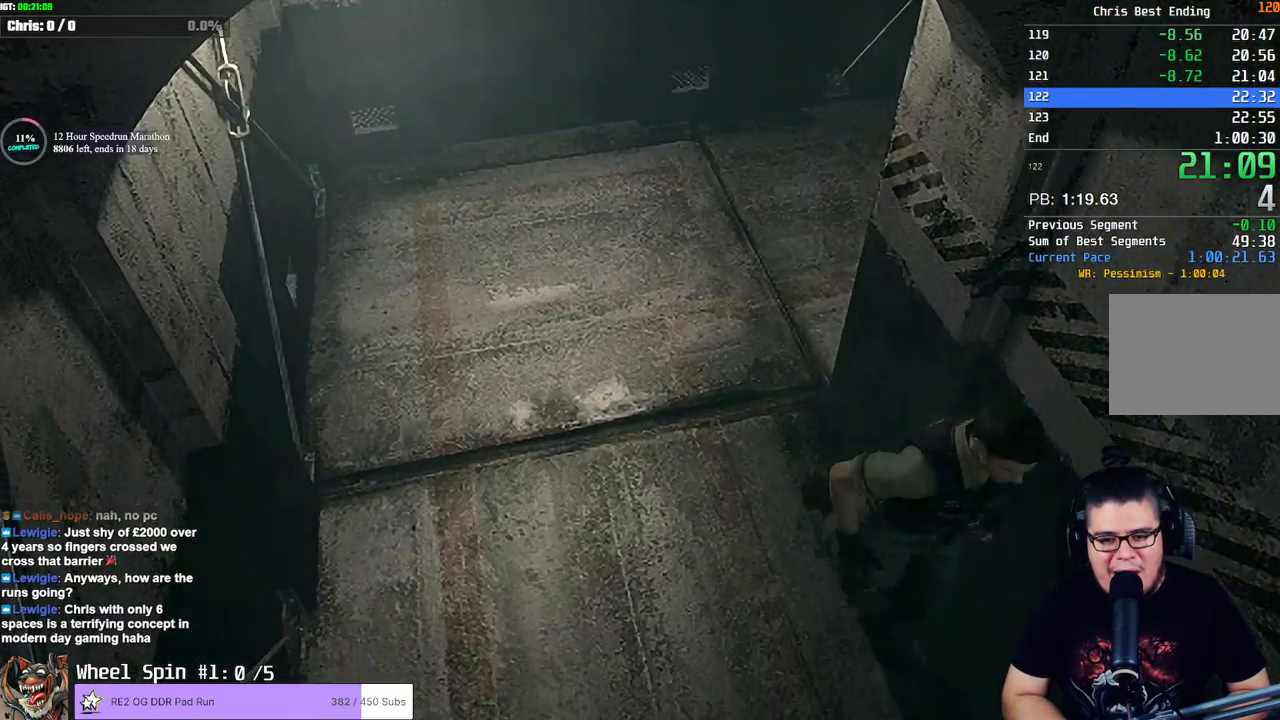
{"dt_ms": 500, "buttons": [], "left_stick": "down", "right_stick": "center", "events": [[333, "left_stick", "down"], [367, "SQUARE", "up"], [400, "DPAD_UP", "up"]]}
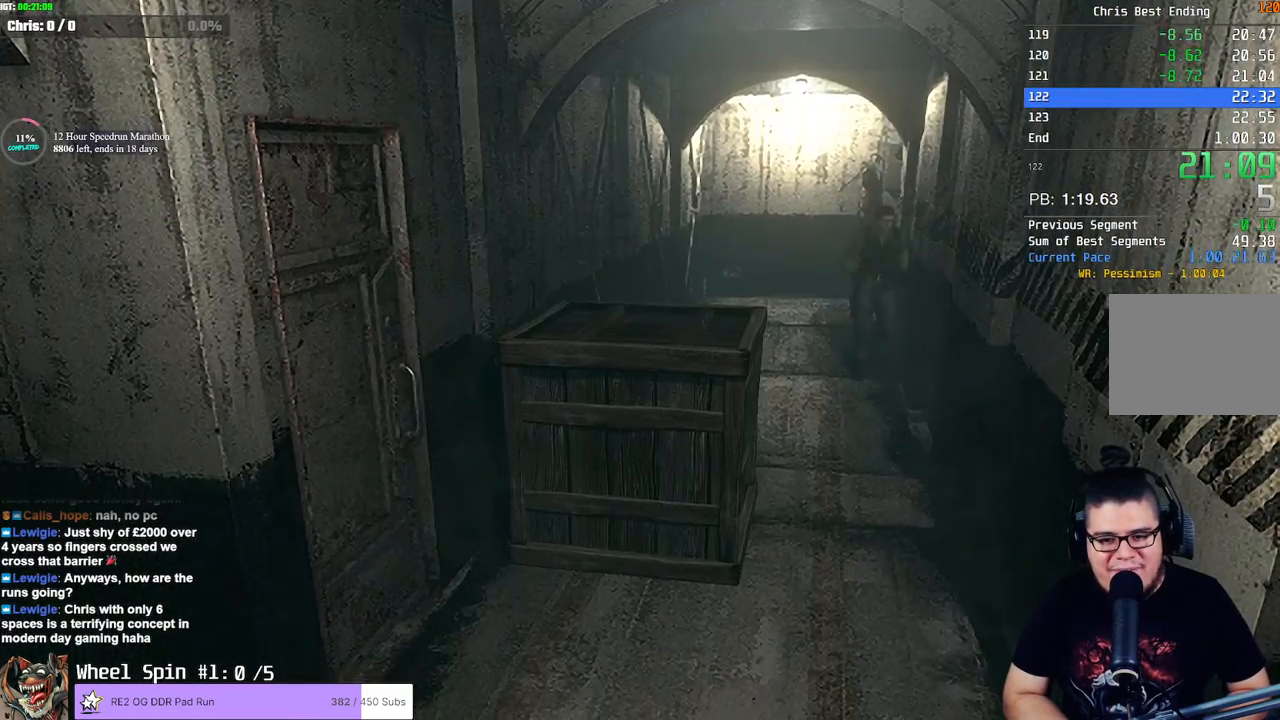
{"dt_ms": 500, "buttons": [], "left_stick": "down", "right_stick": "center", "events": [[333, "R1", "down"], [383, "R1", "up"]]}
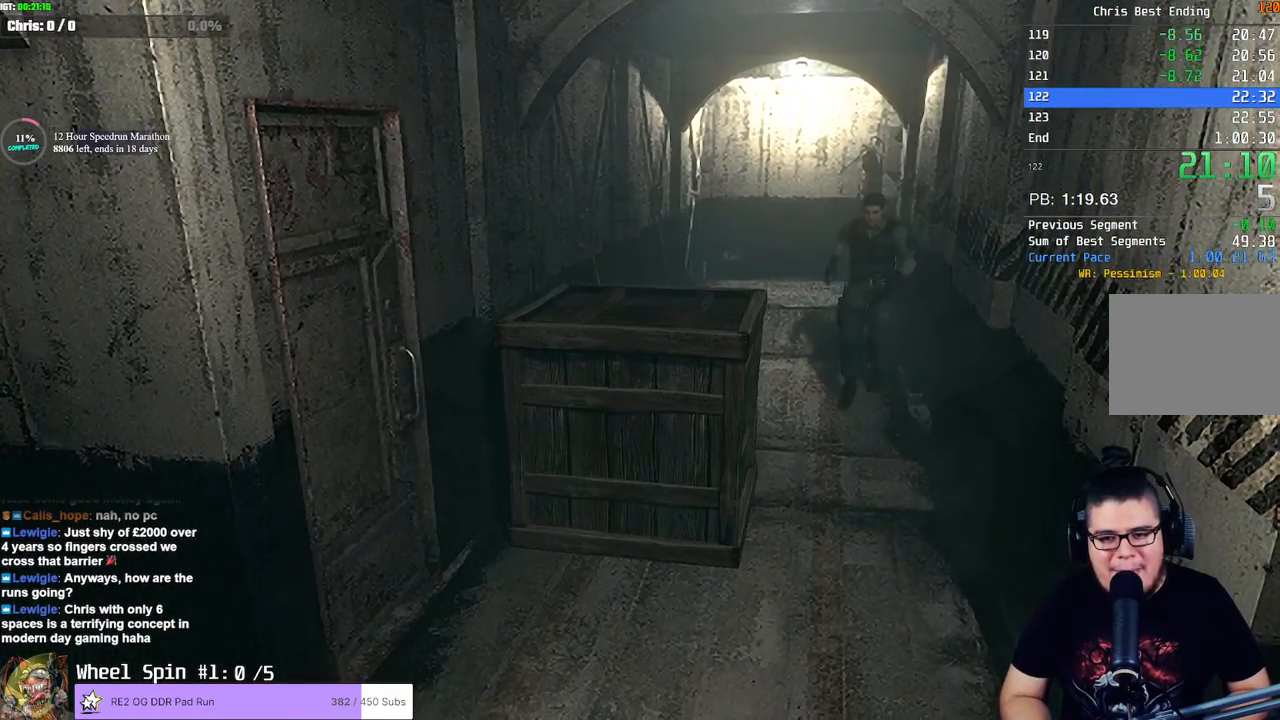
{"dt_ms": 500, "buttons": [], "left_stick": "down", "right_stick": "center", "events": []}
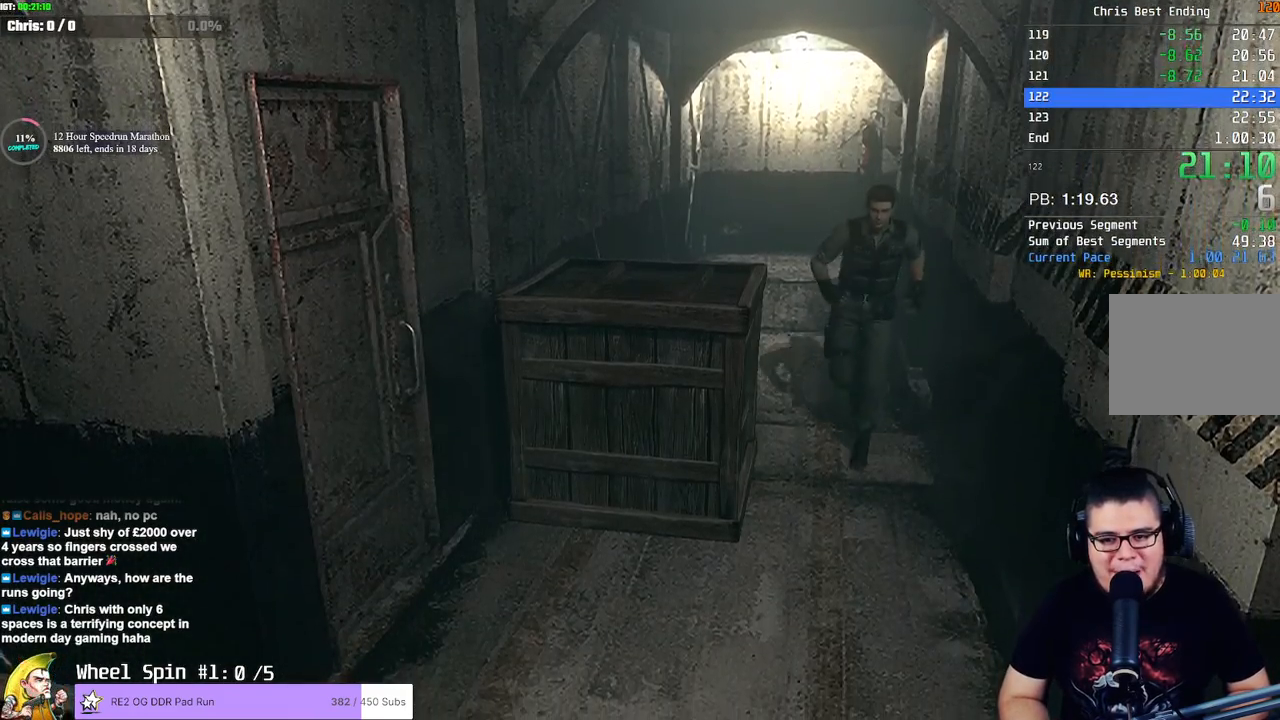
{"dt_ms": 1000, "buttons": [], "left_stick": "down-left", "right_stick": "down"}
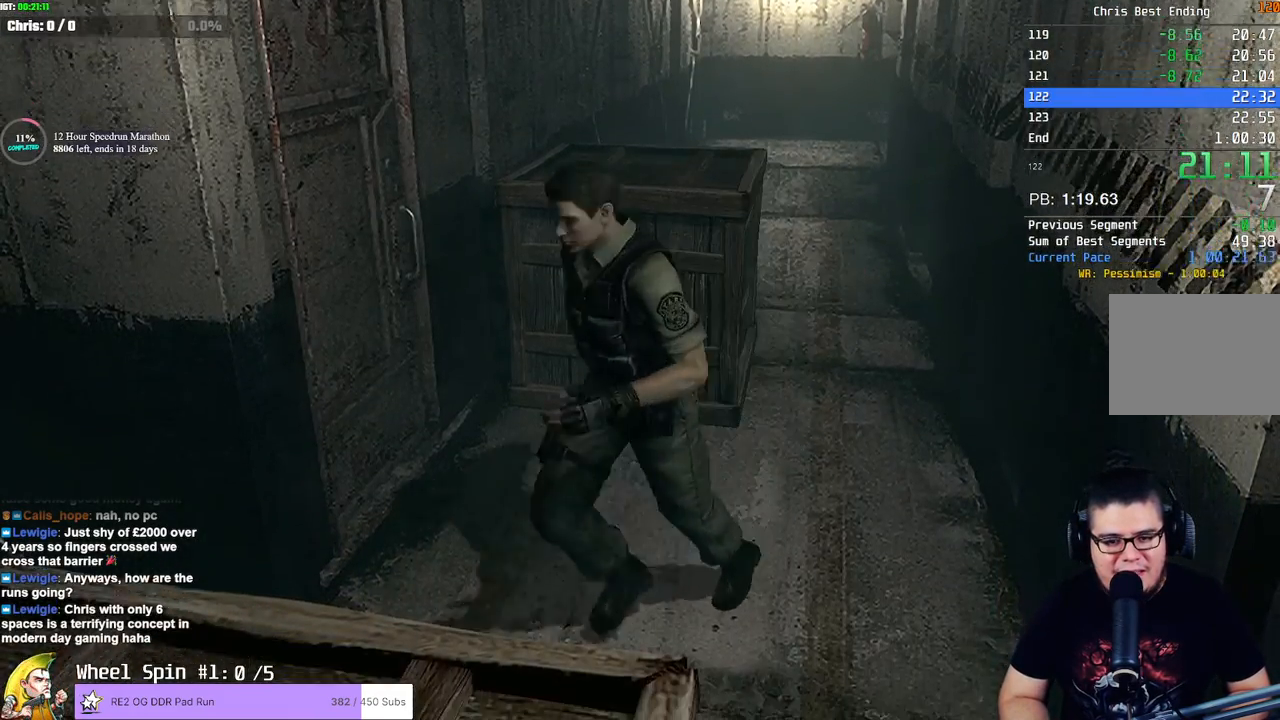
{"dt_ms": 500, "buttons": [], "left_stick": "down-left", "right_stick": "down", "events": [[117, "R1", "down"], [167, "R1", "up"]]}
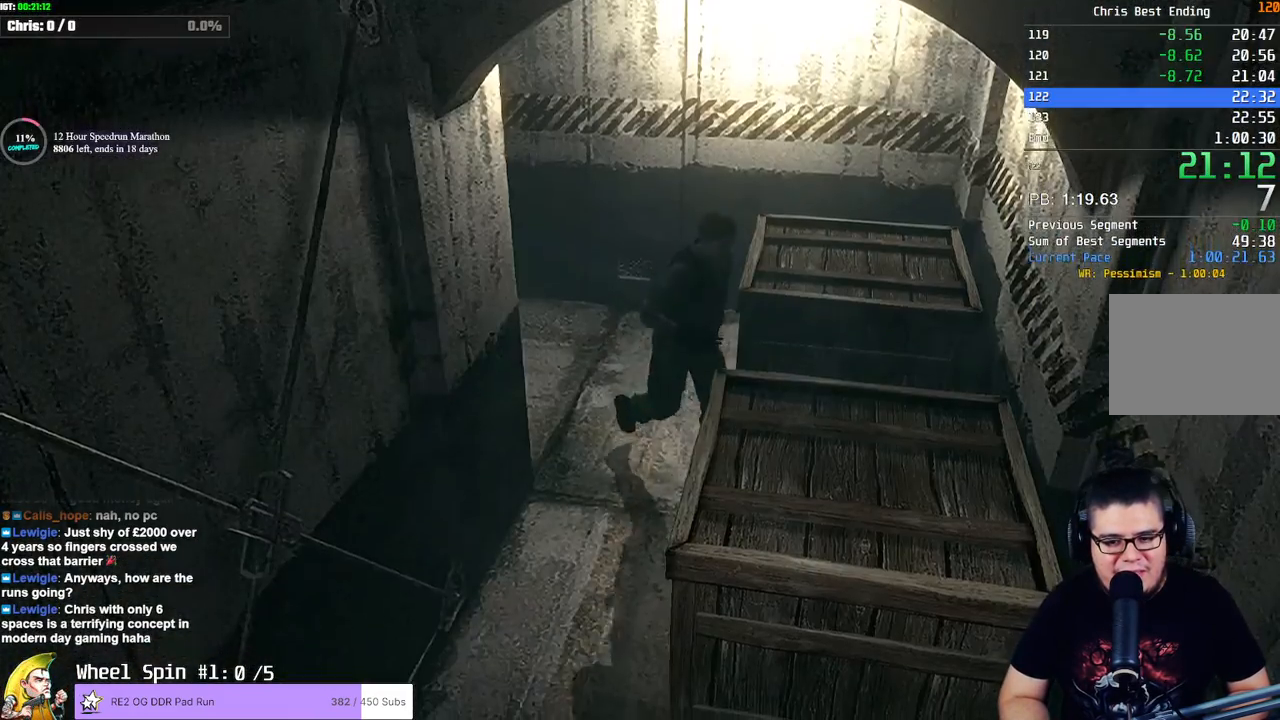
{"dt_ms": 500, "buttons": [], "left_stick": "down", "right_stick": "center"}
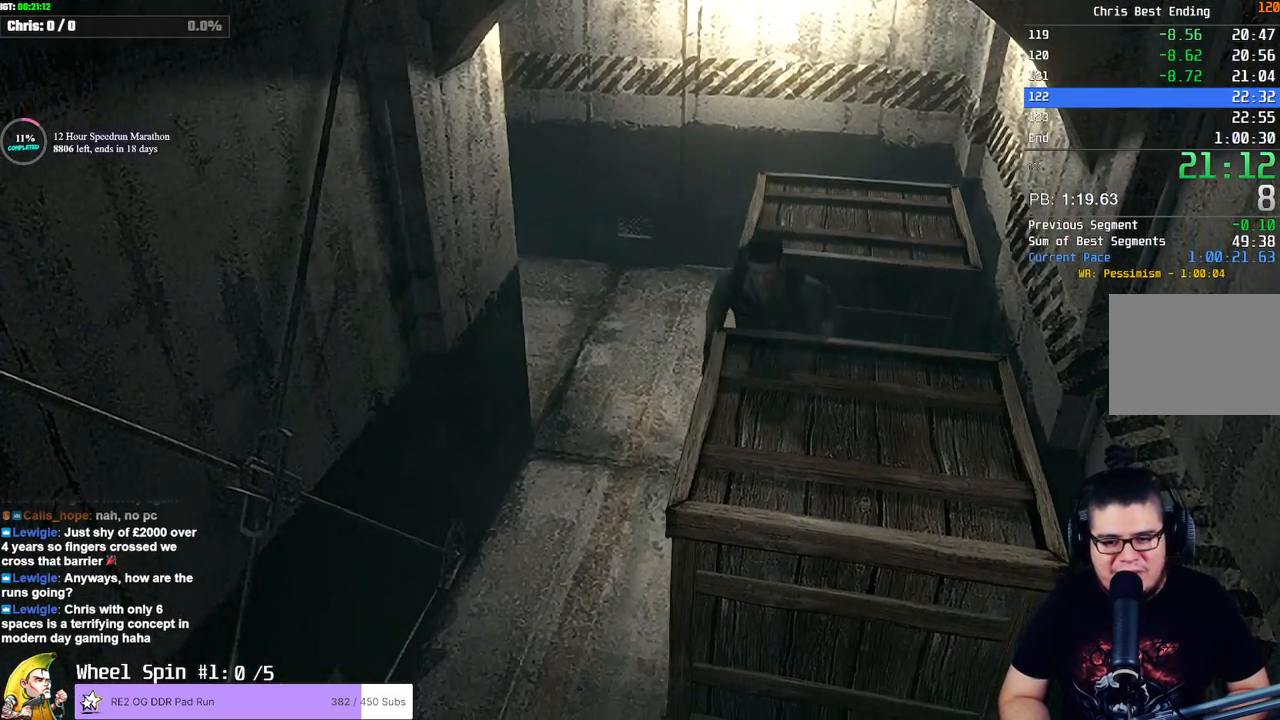
{"dt_ms": 500, "buttons": [], "left_stick": "down", "right_stick": "center", "events": []}